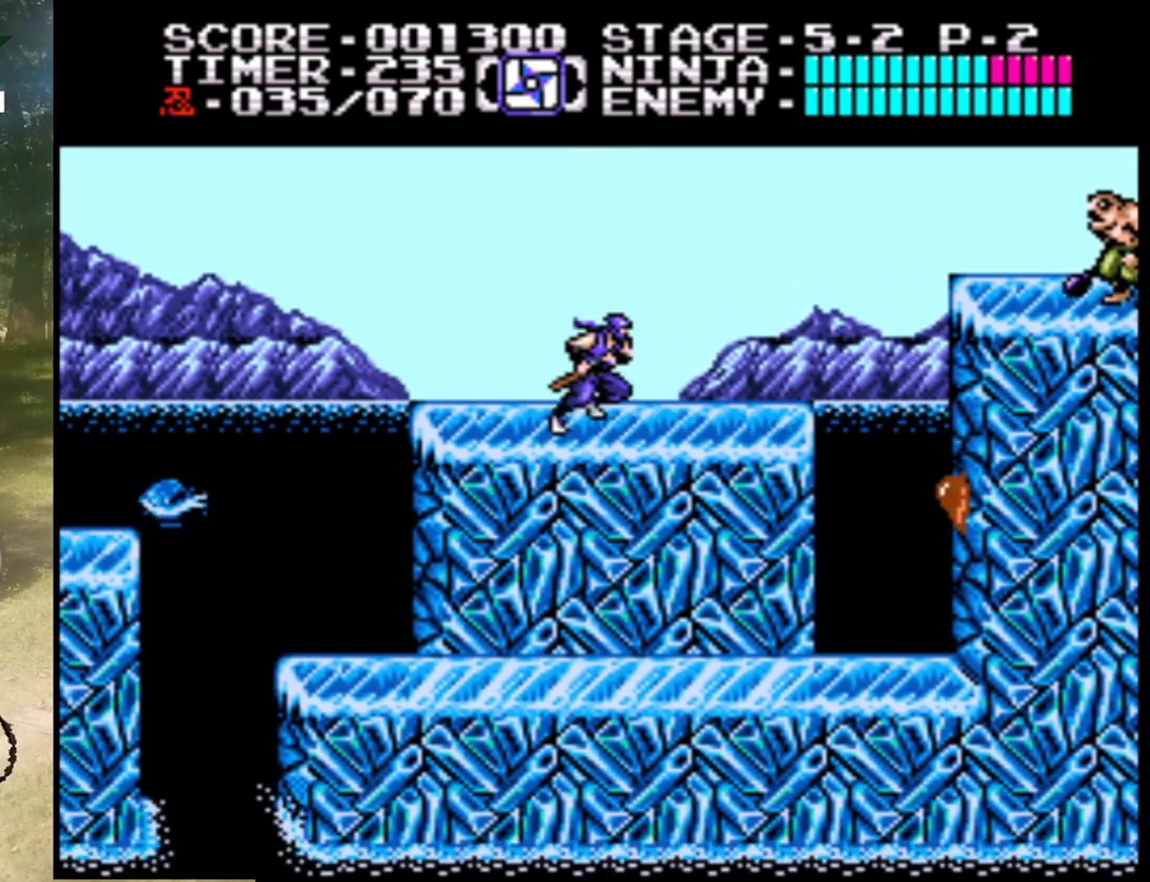
Gameplay with a controller (Nintendo layout); each line is a JSON object with the inputs held at the frame after it. "events" lists button and stick changes between this image and that frame as [ms after this image, input, new state], when the widget could be followed in between. Not read: L1 L3 R1 R3.
{"buttons": ["DPAD_RIGHT"], "events": []}
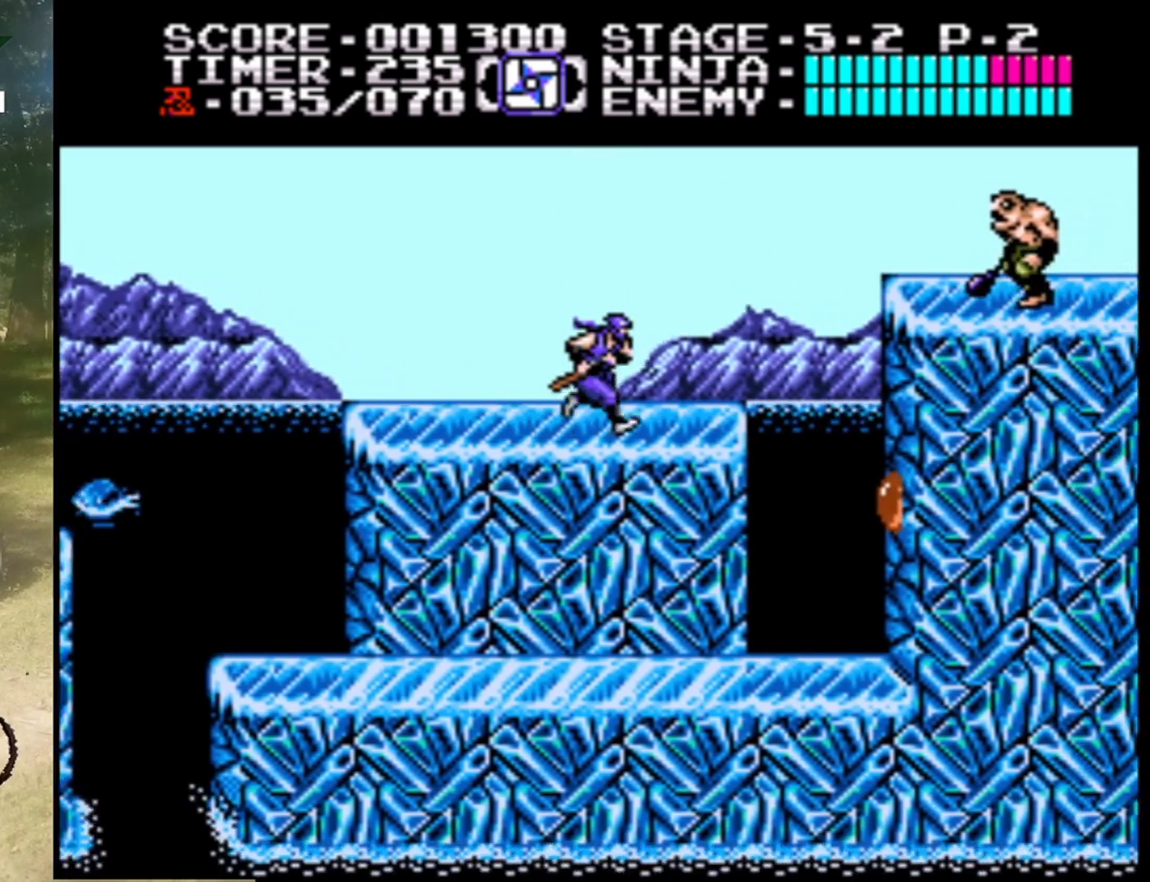
{"buttons": ["A", "DPAD_RIGHT"], "events": [[400, "A", "down"]]}
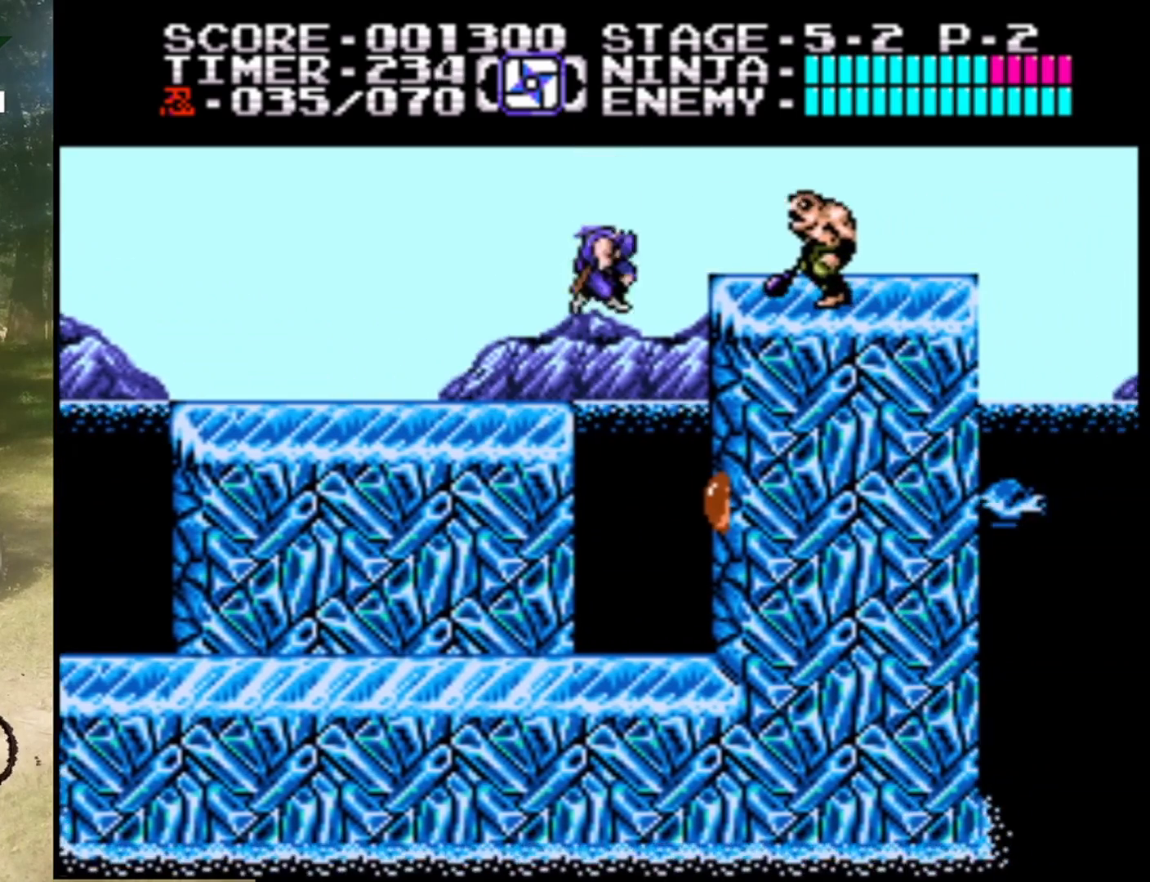
{"buttons": ["B", "DPAD_RIGHT"], "events": [[33, "A", "up"], [167, "B", "down"], [300, "B", "up"], [467, "B", "down"]]}
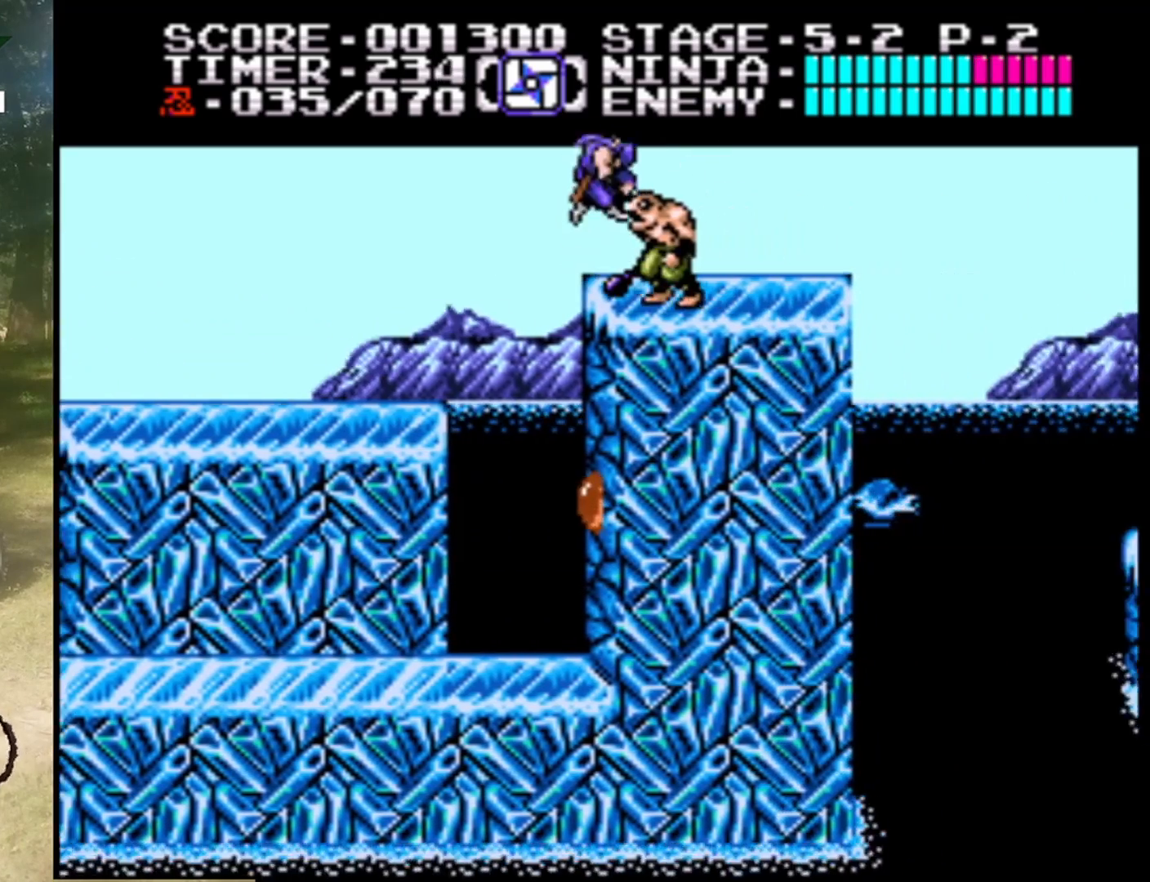
{"buttons": [], "events": [[100, "B", "up"], [333, "DPAD_RIGHT", "up"]]}
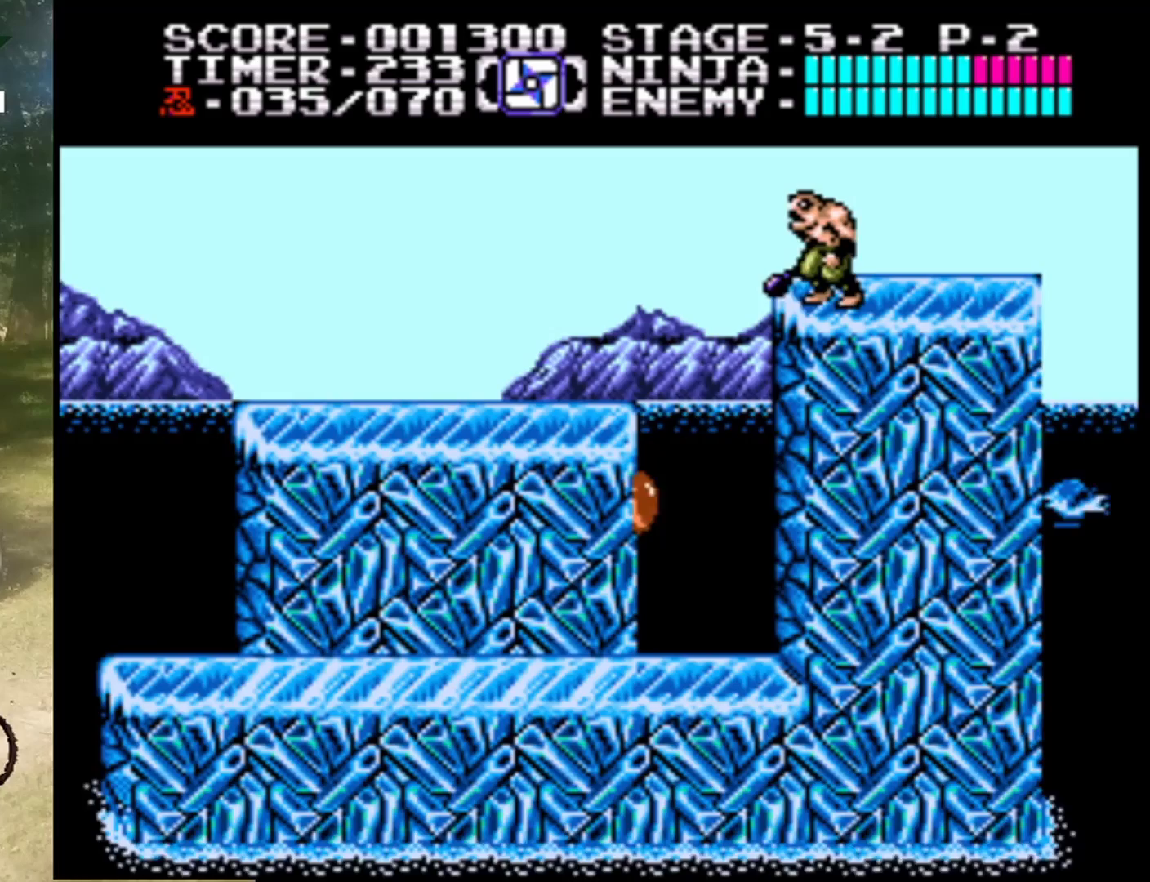
{"buttons": ["DPAD_RIGHT"], "events": [[33, "DPAD_RIGHT", "down"], [367, "A", "down"], [500, "A", "up"]]}
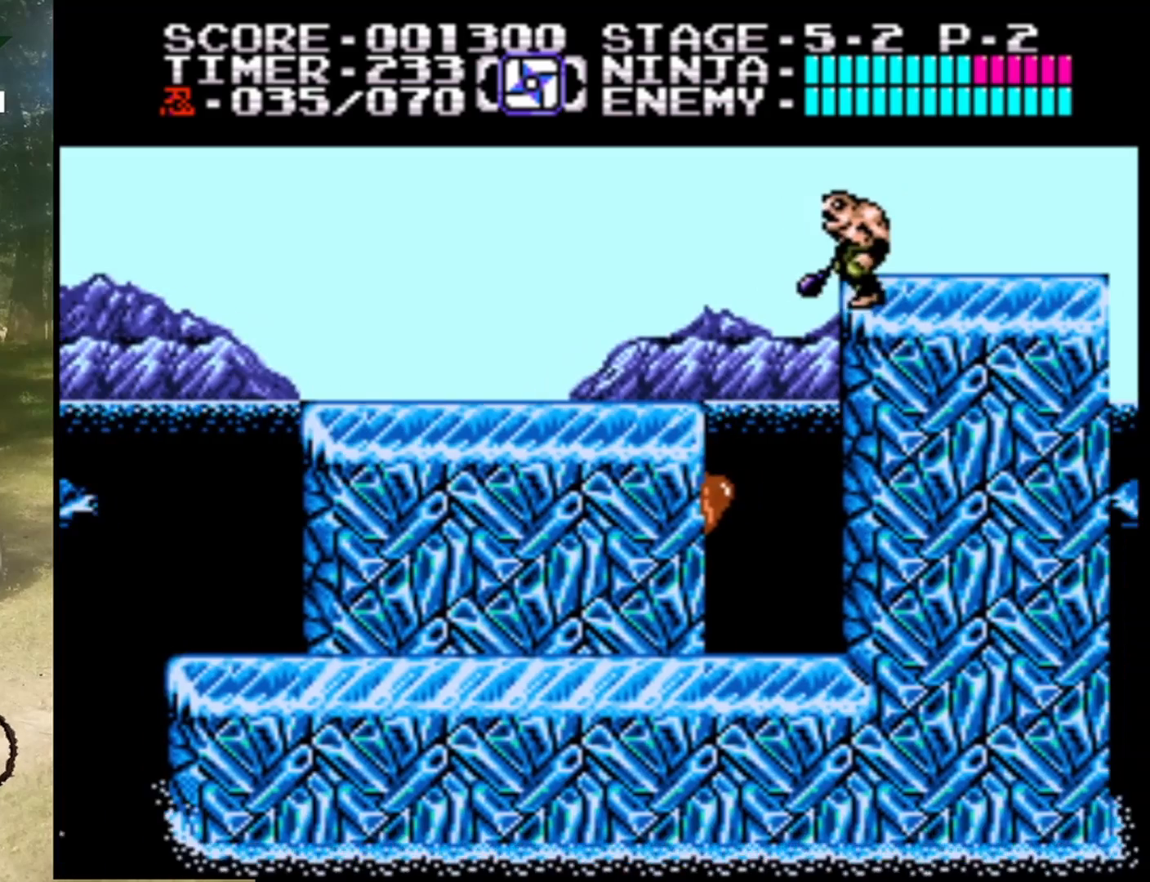
{"buttons": ["DPAD_RIGHT"], "events": [[33, "DPAD_RIGHT", "up"], [467, "DPAD_RIGHT", "down"]]}
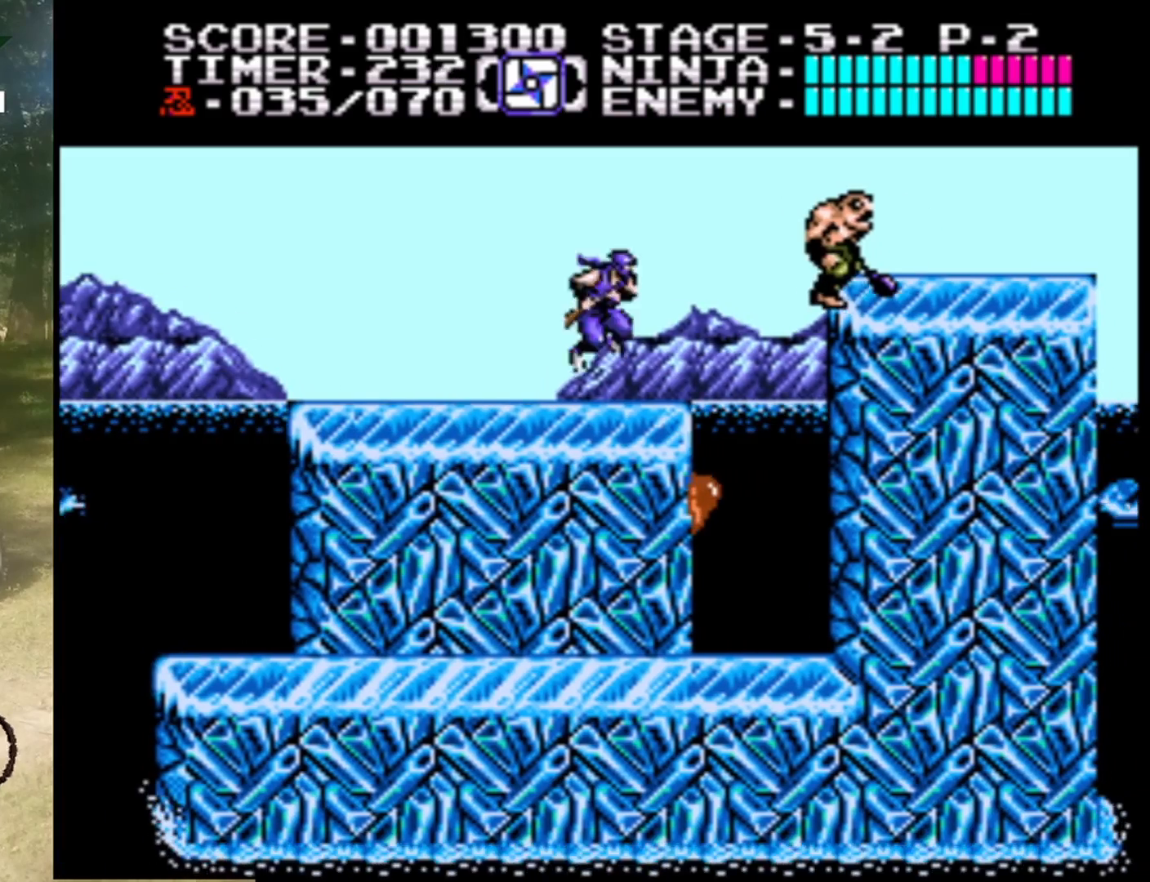
{"buttons": ["B", "DPAD_RIGHT"], "events": [[233, "A", "down"], [400, "A", "up"], [500, "B", "down"]]}
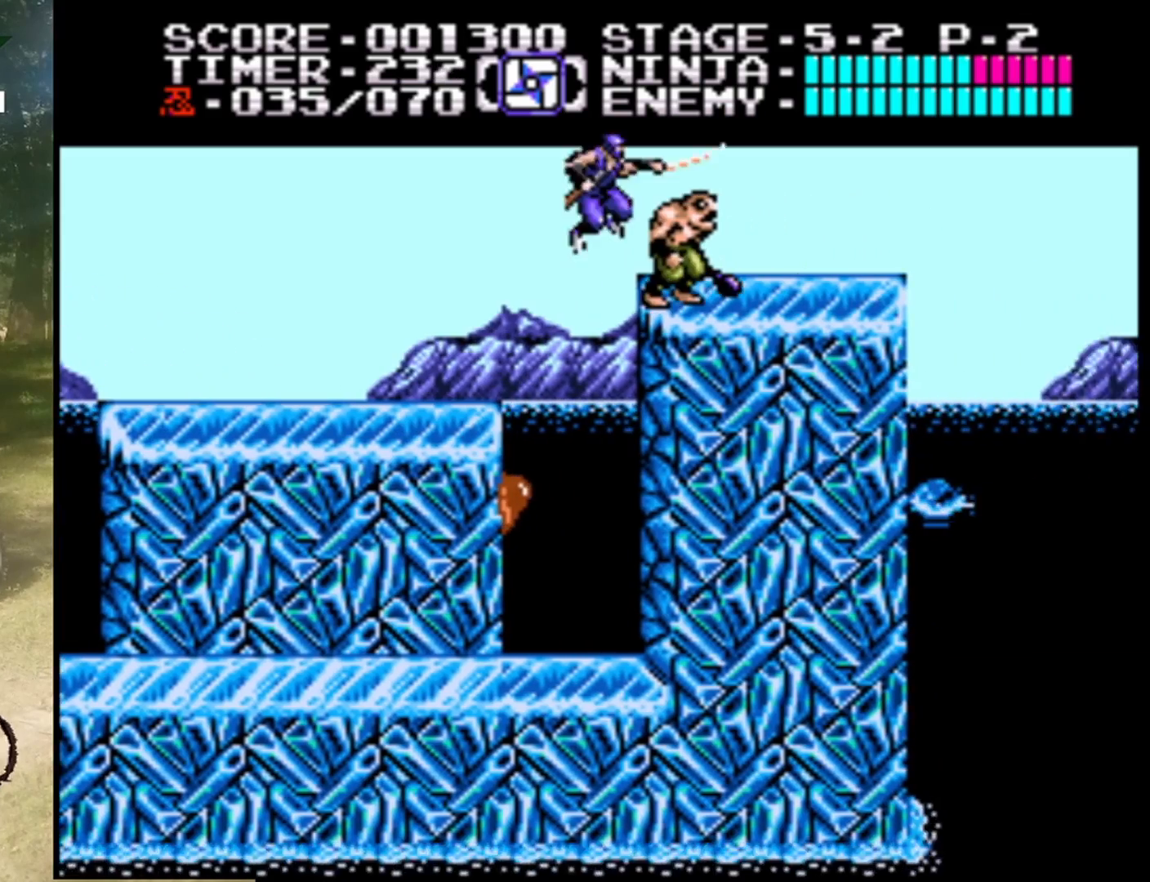
{"buttons": [], "events": [[167, "B", "up"], [500, "DPAD_RIGHT", "up"]]}
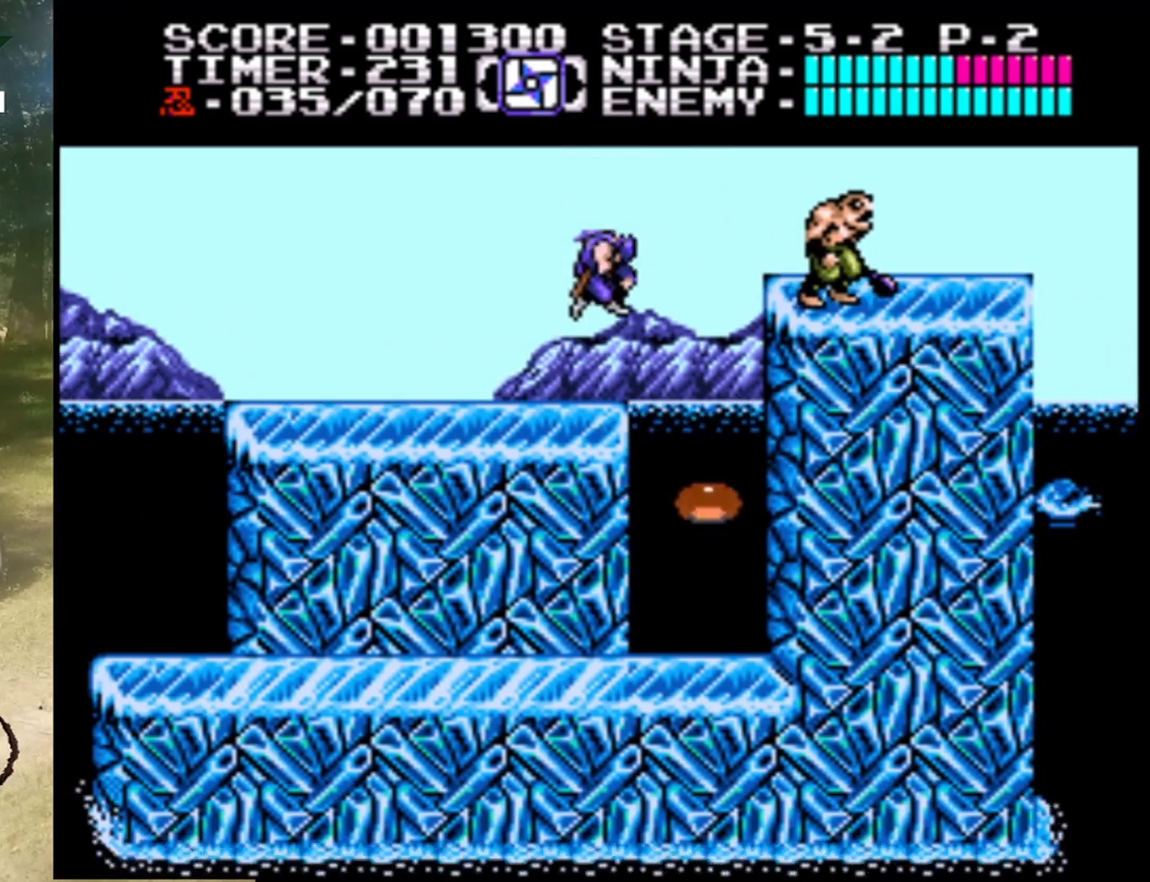
{"buttons": ["DPAD_RIGHT"], "events": [[67, "DPAD_RIGHT", "down"]]}
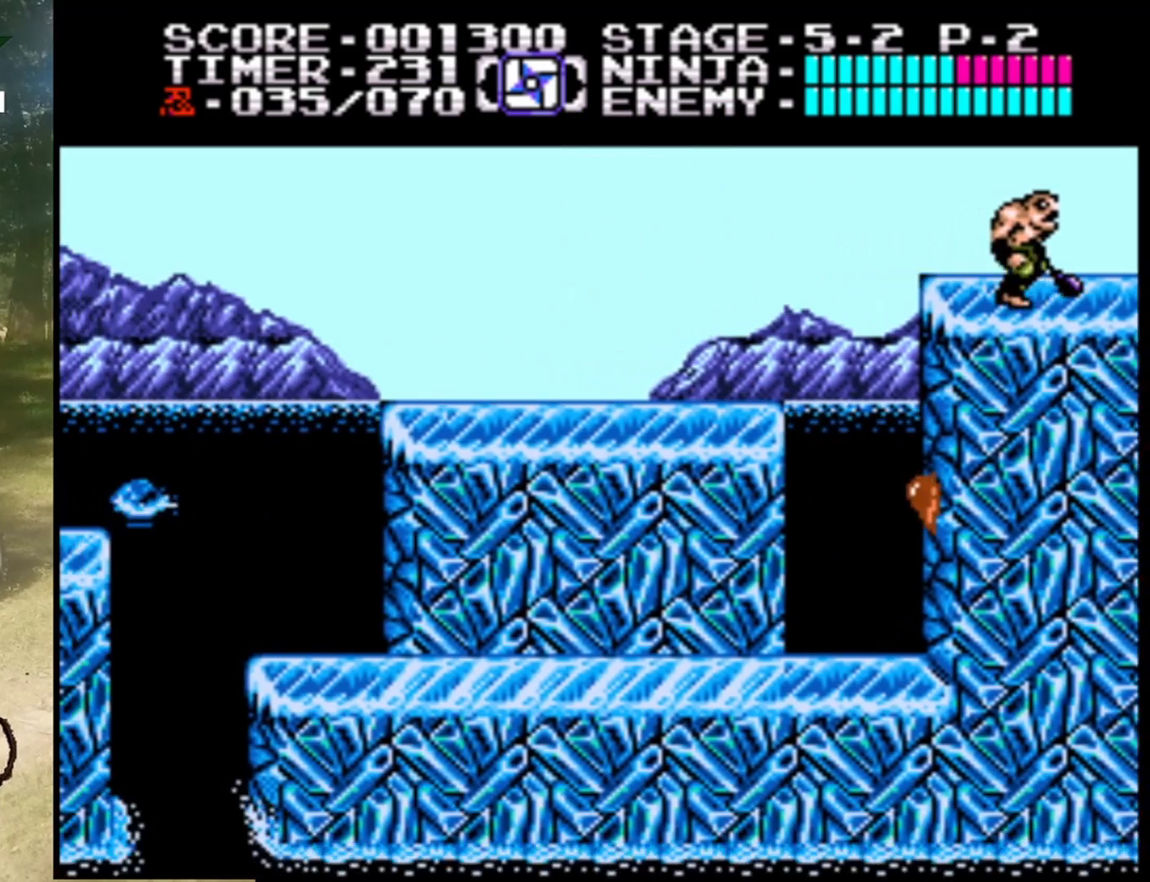
{"buttons": ["DPAD_RIGHT"], "events": []}
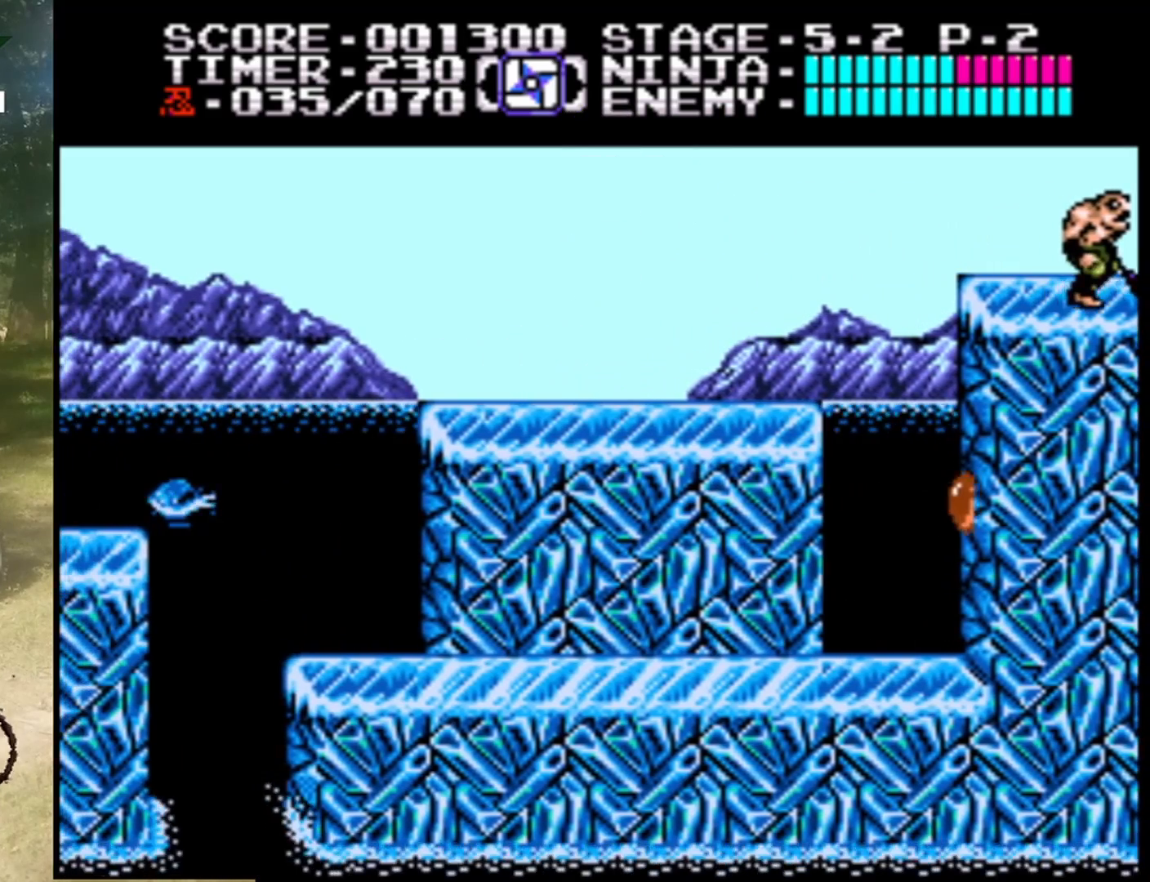
{"buttons": ["DPAD_RIGHT"], "events": []}
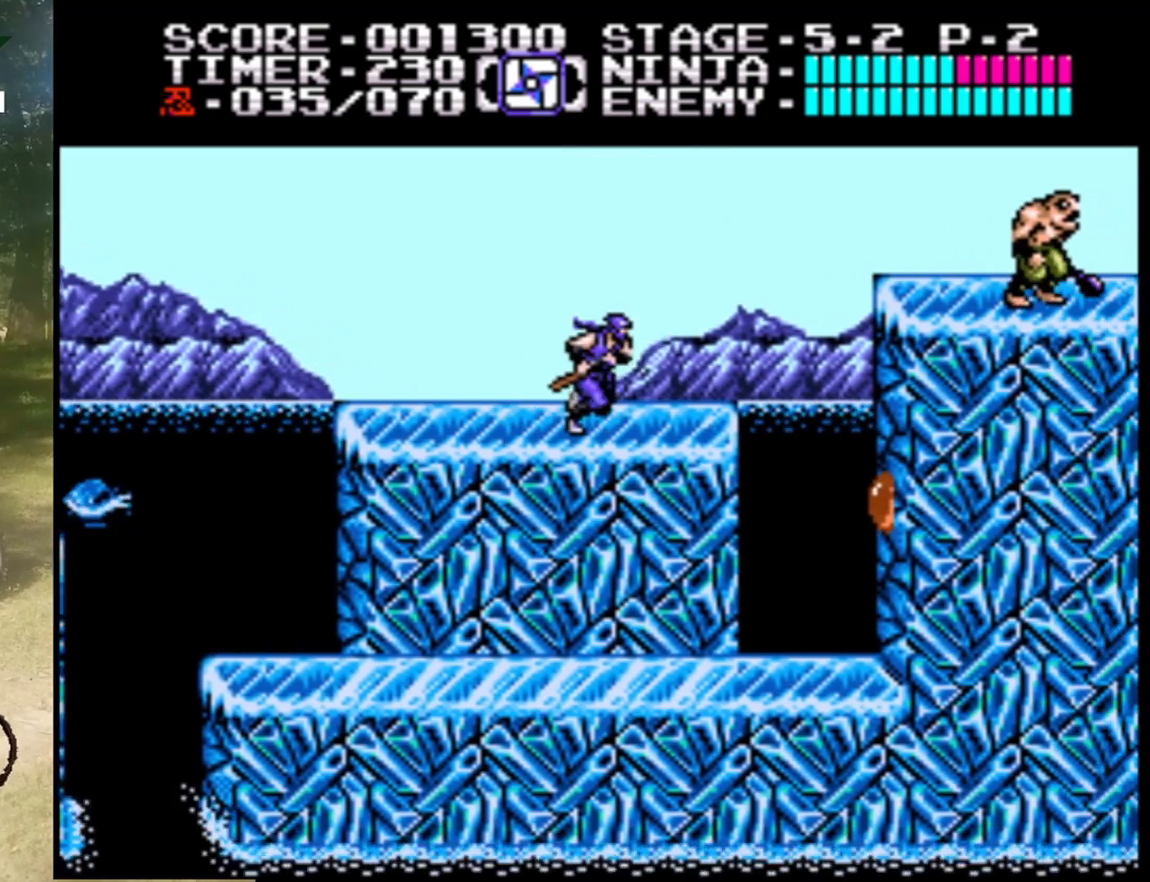
{"buttons": ["A", "DPAD_RIGHT"], "events": [[167, "A", "down"]]}
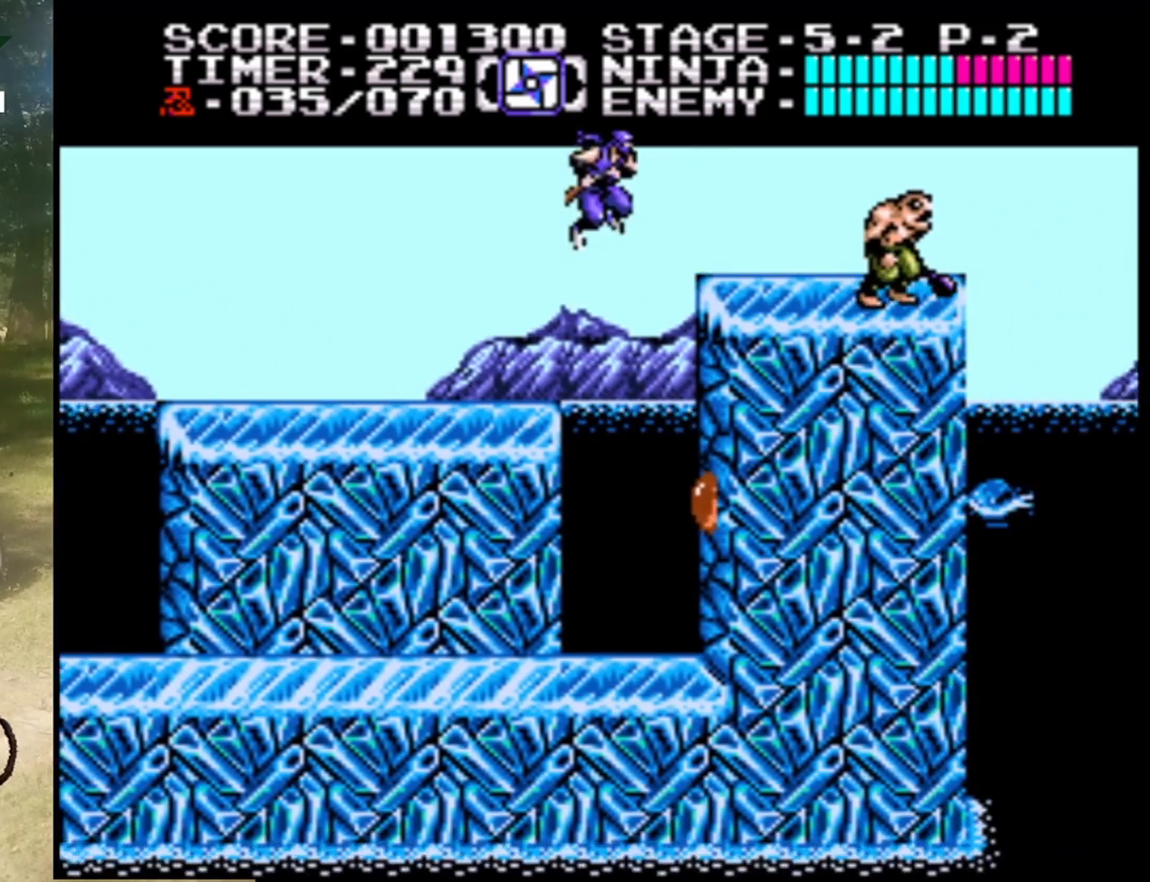
{"buttons": ["B", "DPAD_RIGHT"], "events": [[167, "A", "up"], [367, "B", "down"]]}
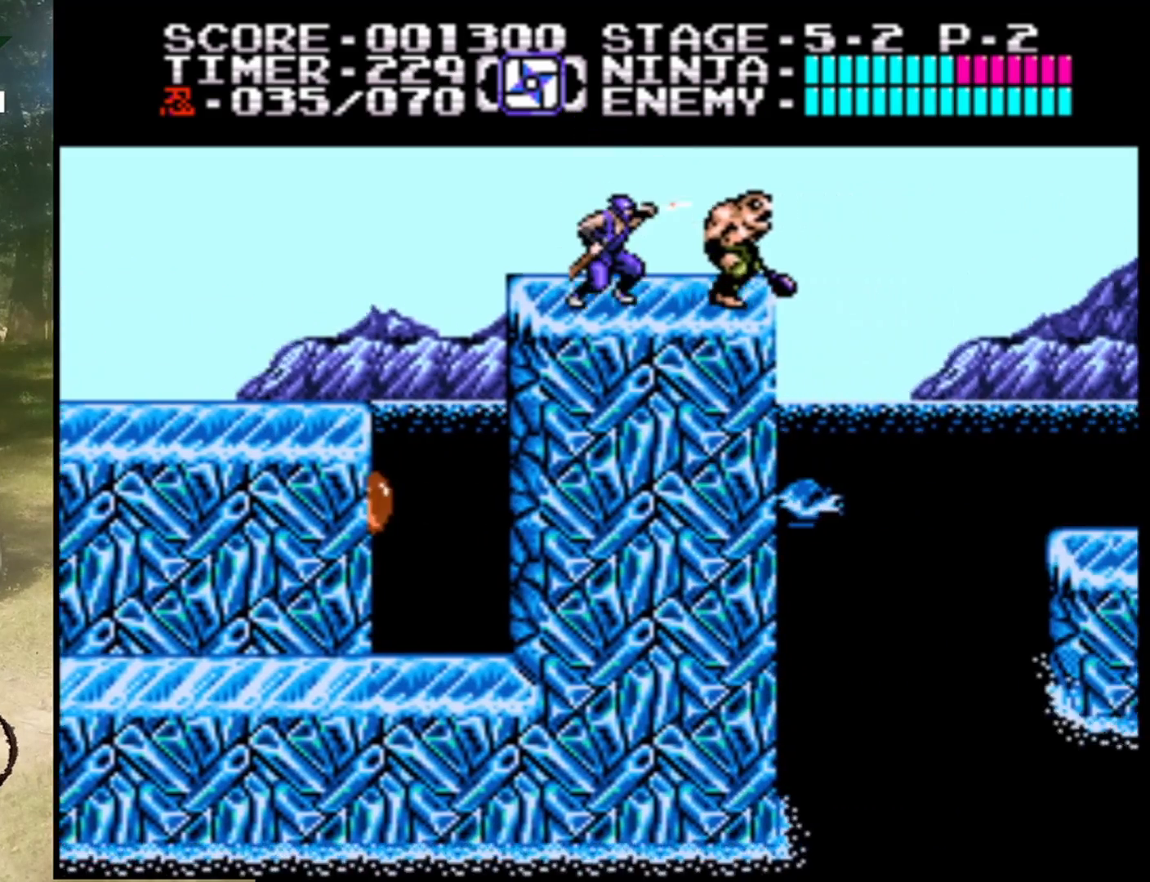
{"buttons": ["A"], "events": [[67, "B", "up"], [200, "A", "down"], [500, "DPAD_RIGHT", "up"]]}
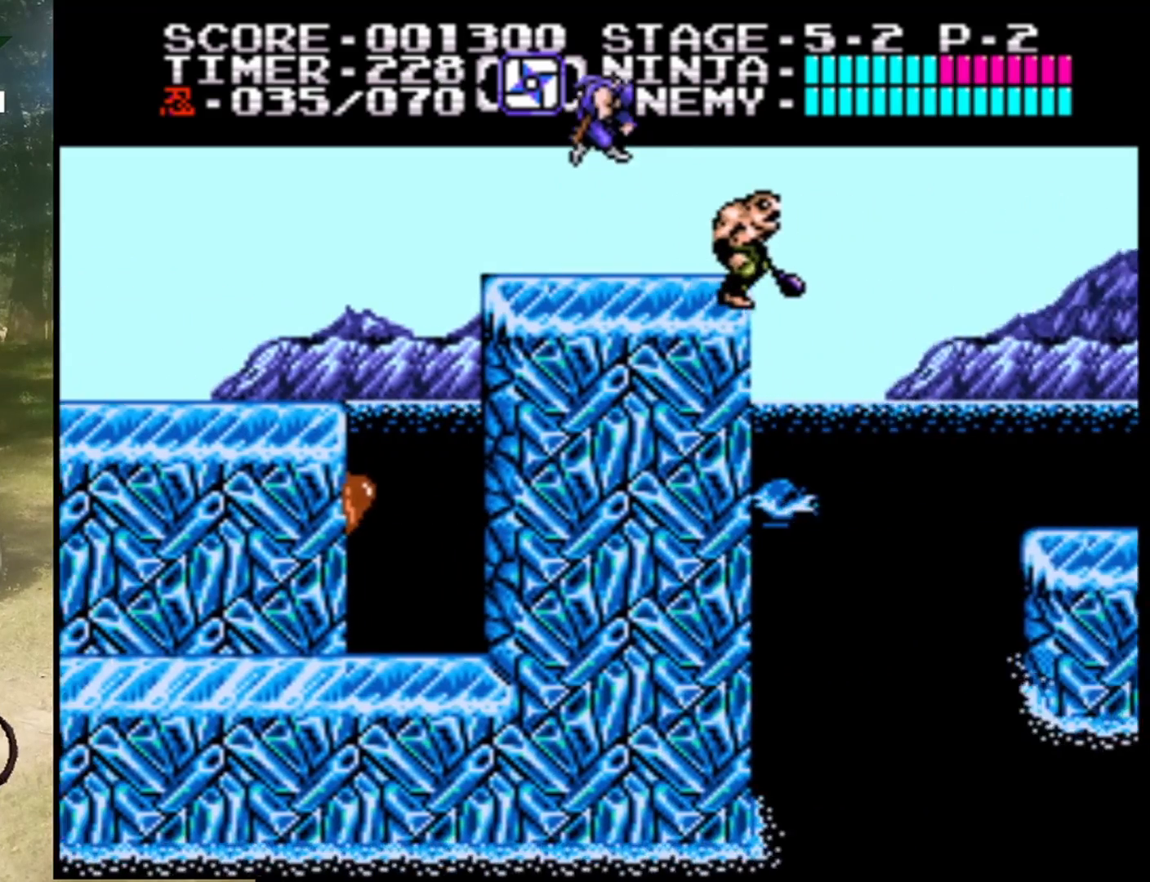
{"buttons": ["DPAD_RIGHT"], "events": [[33, "DPAD_LEFT", "down"], [133, "A", "up"], [133, "DPAD_LEFT", "up"], [200, "DPAD_RIGHT", "down"]]}
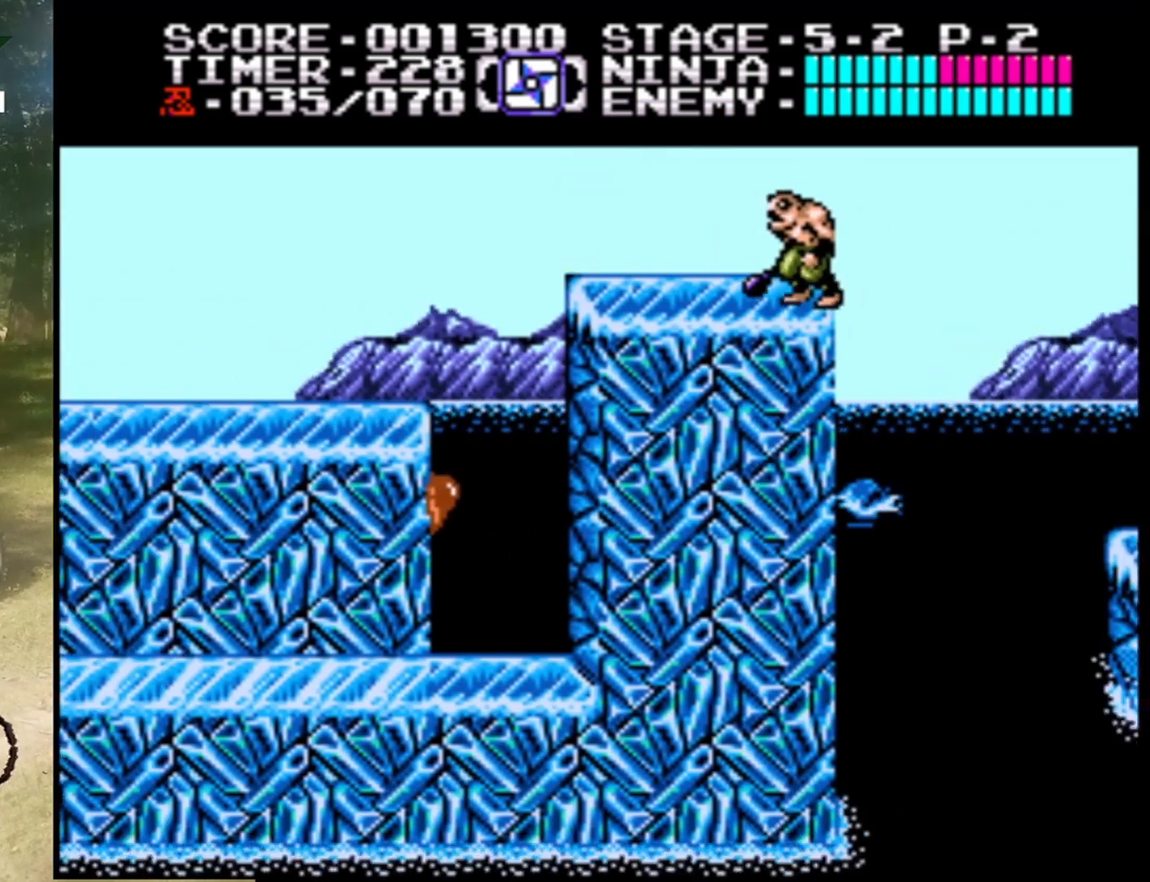
{"buttons": ["DPAD_LEFT"], "events": [[67, "A", "down"], [267, "A", "up"], [267, "DPAD_RIGHT", "up"], [400, "DPAD_LEFT", "down"]]}
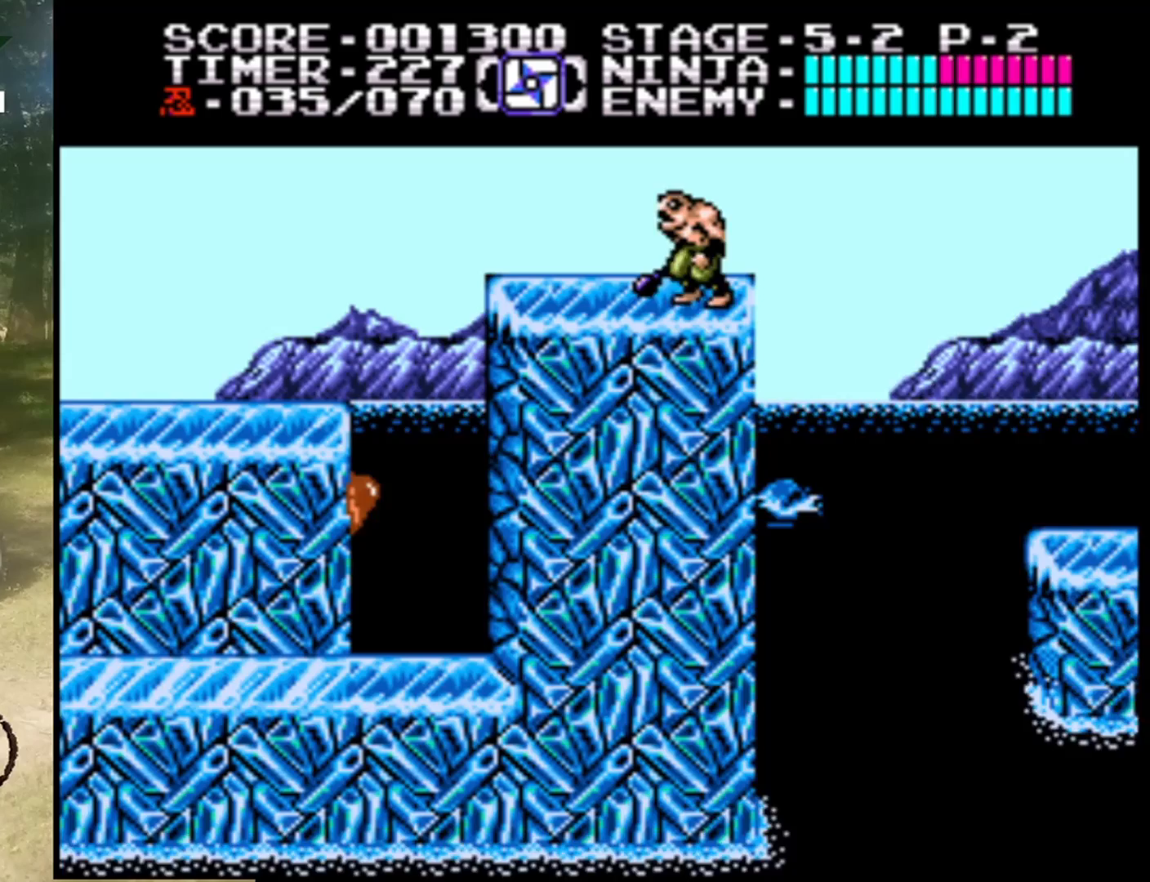
{"buttons": ["B"], "events": [[67, "DPAD_LEFT", "up"], [200, "DPAD_RIGHT", "down"], [300, "DPAD_RIGHT", "up"], [333, "B", "down"]]}
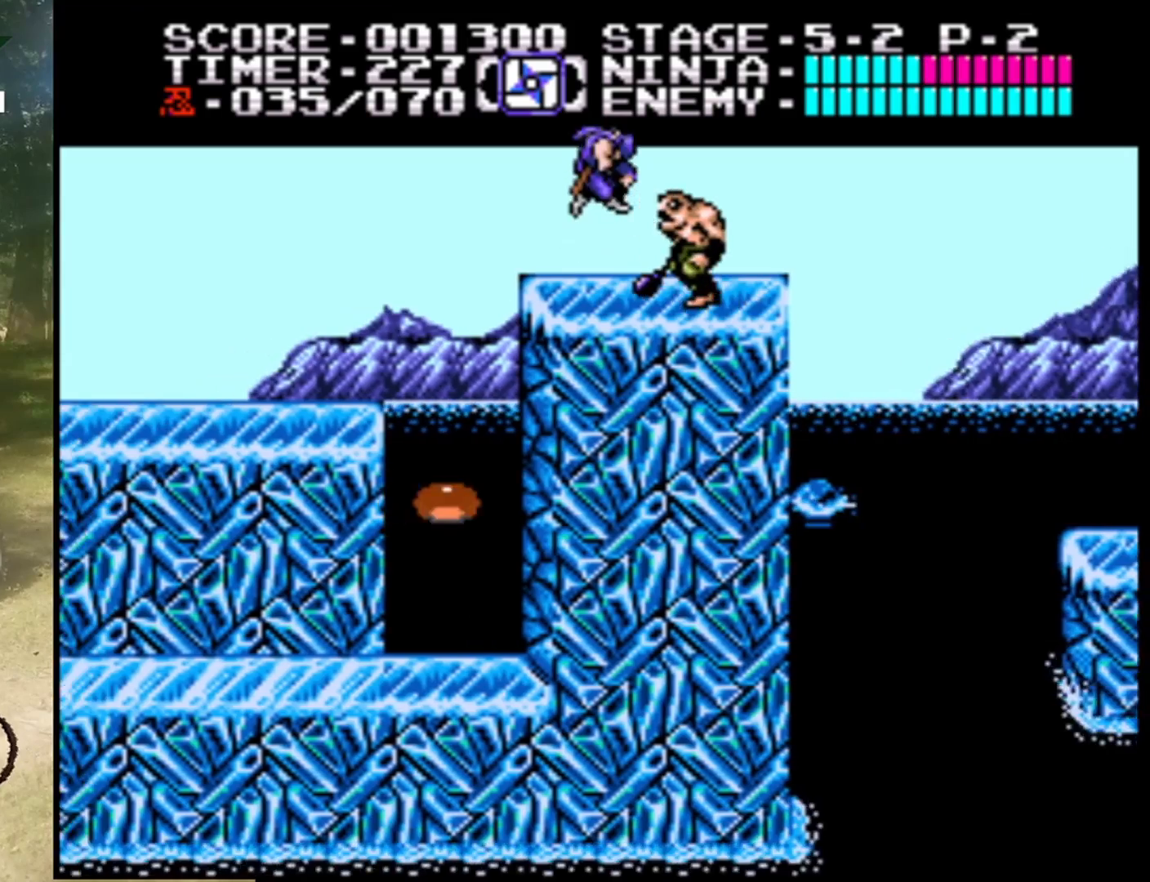
{"buttons": ["B"], "events": [[33, "B", "up"], [133, "B", "down"], [167, "DPAD_RIGHT", "down"], [300, "B", "up"], [400, "B", "down"], [400, "DPAD_RIGHT", "up"]]}
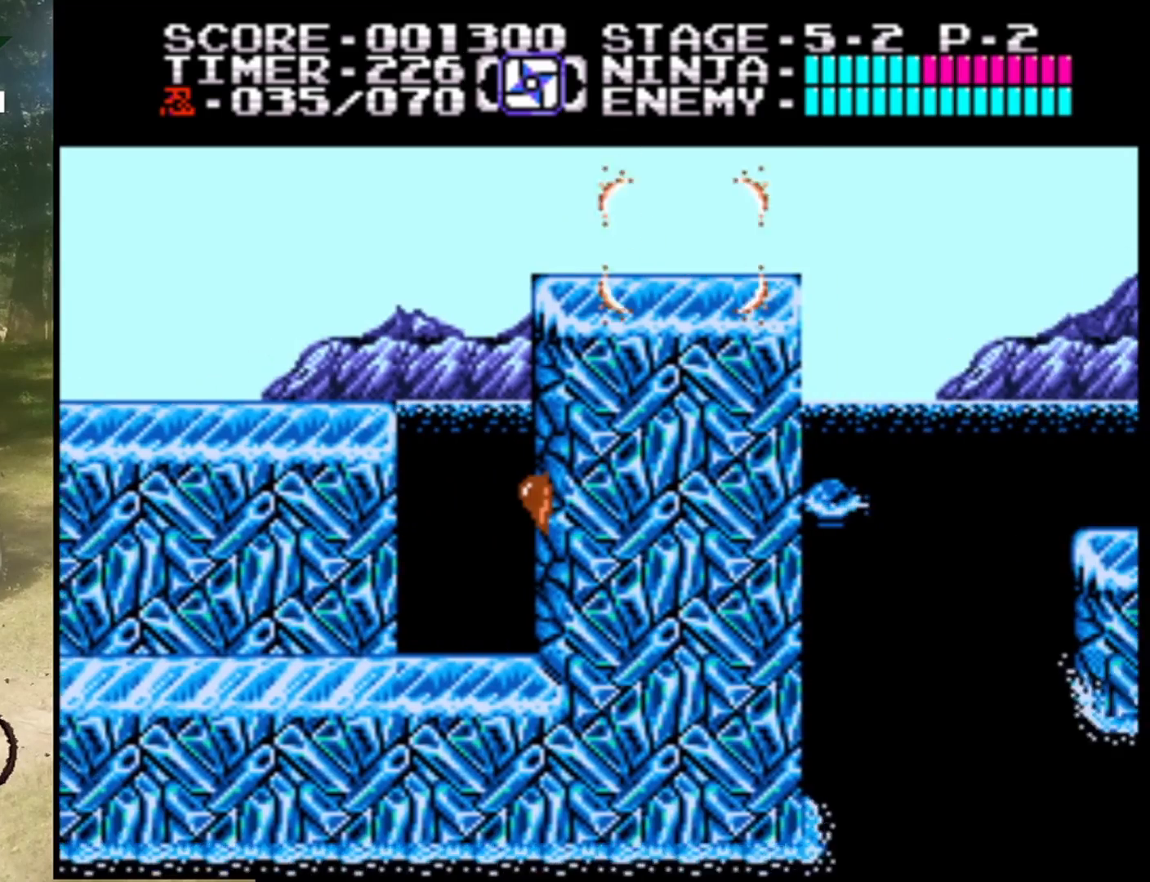
{"buttons": ["A", "DPAD_RIGHT"], "events": [[33, "B", "up"], [167, "B", "down"], [267, "B", "up"], [433, "DPAD_RIGHT", "down"], [500, "A", "down"]]}
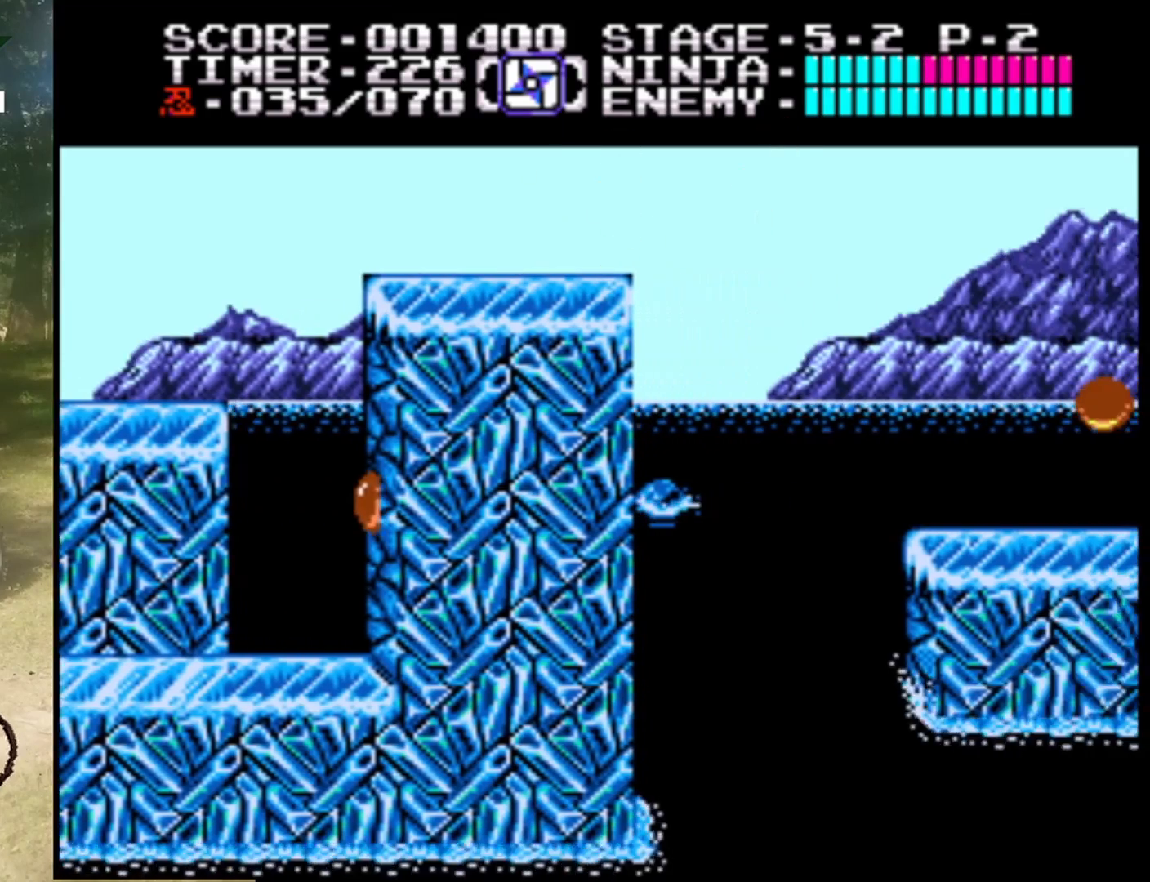
{"buttons": ["A", "DPAD_RIGHT"], "events": []}
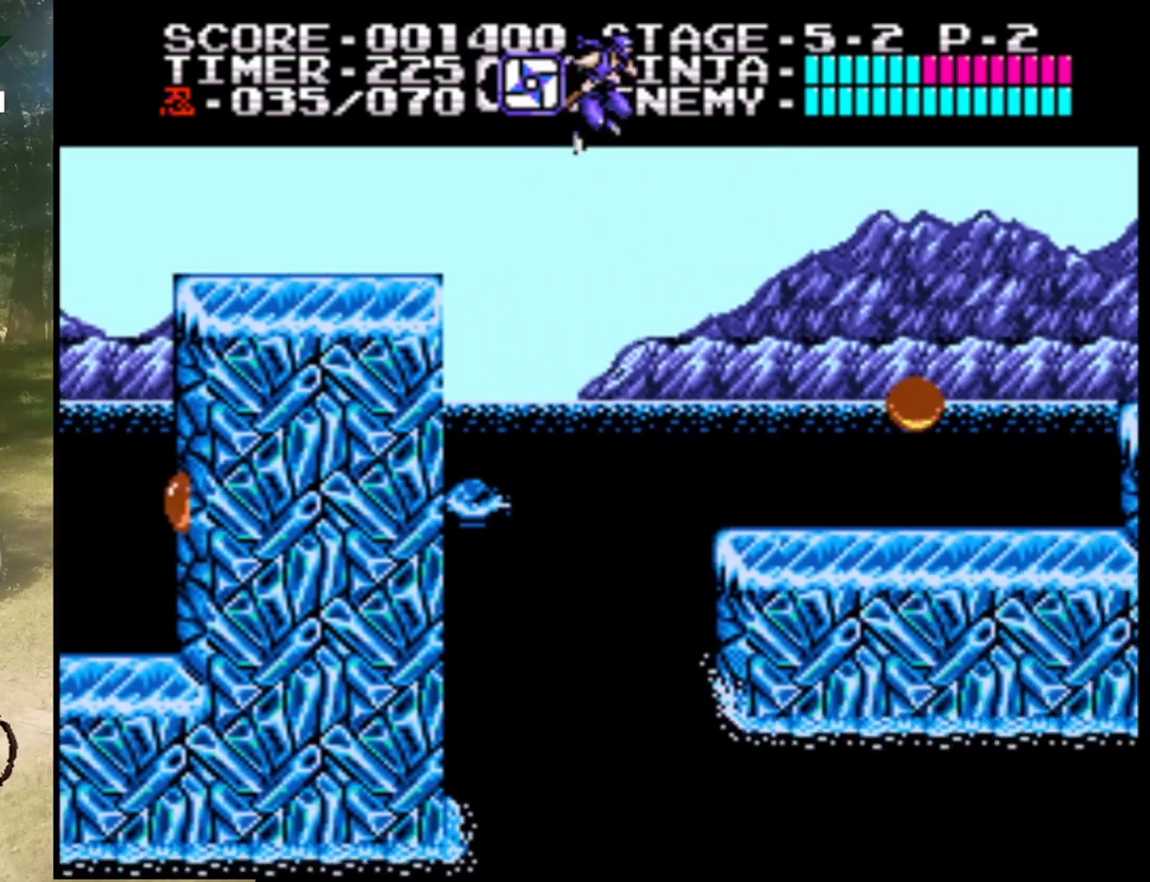
{"buttons": ["DPAD_RIGHT"], "events": [[100, "A", "up"]]}
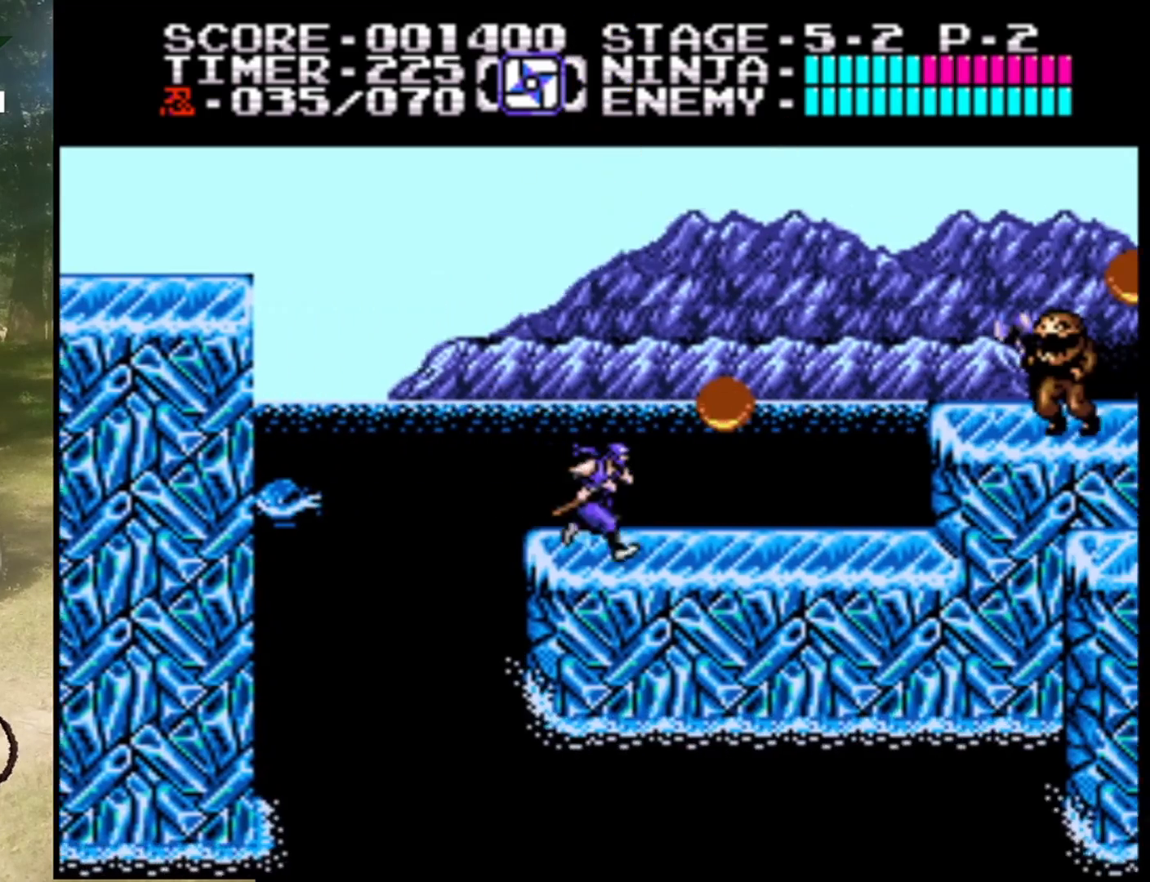
{"buttons": [], "events": [[67, "A", "down"], [133, "B", "down"], [167, "DPAD_RIGHT", "up"], [233, "A", "up"], [333, "B", "up"]]}
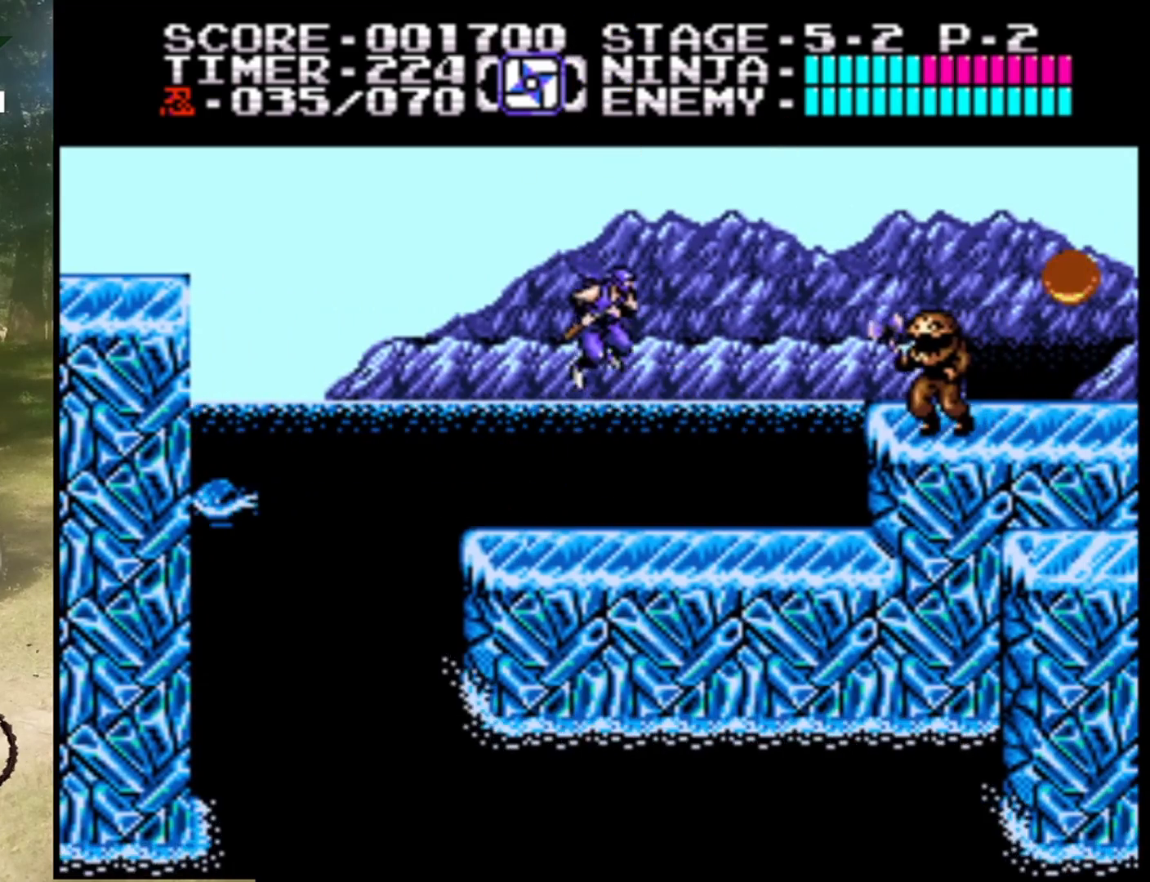
{"buttons": ["DPAD_RIGHT"], "events": [[300, "DPAD_RIGHT", "down"]]}
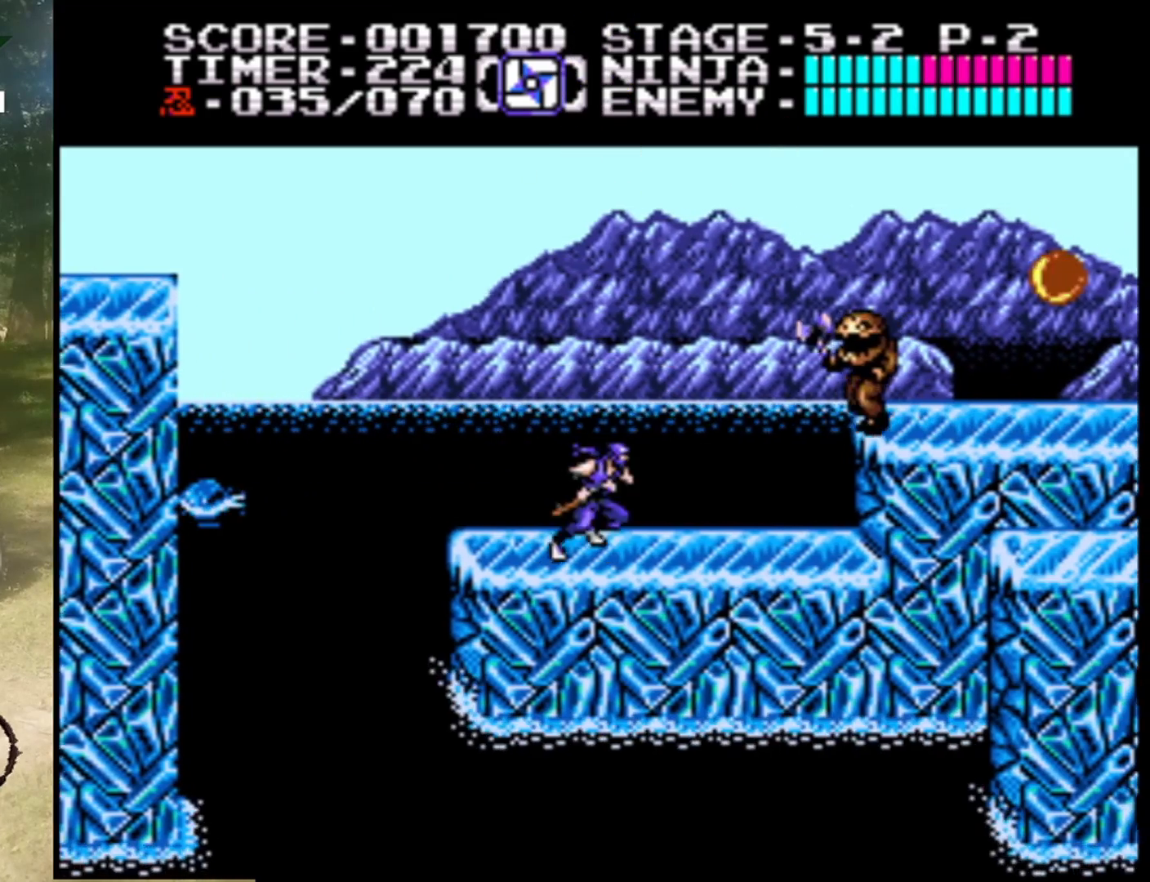
{"buttons": [], "events": [[67, "A", "down"], [167, "B", "down"], [233, "DPAD_RIGHT", "up"], [367, "A", "up"], [367, "B", "up"]]}
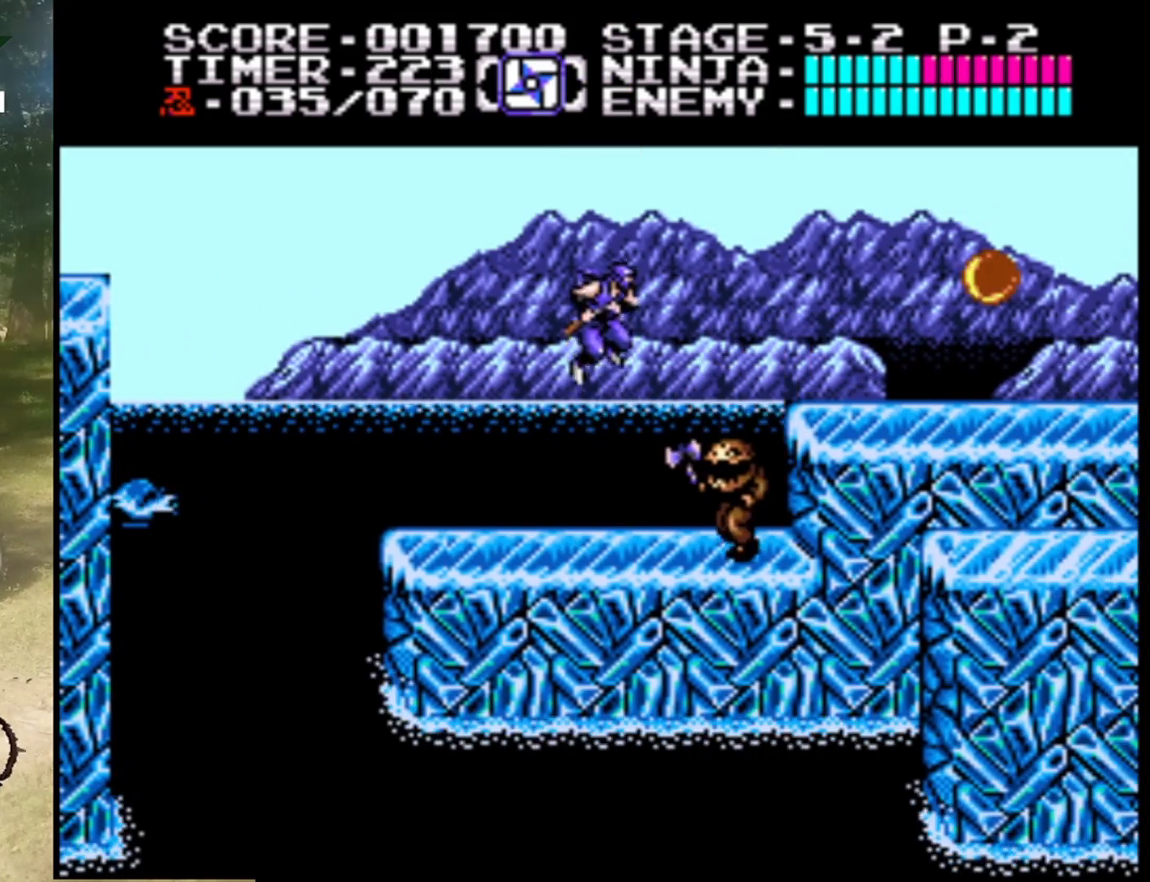
{"buttons": ["DPAD_RIGHT"], "events": [[267, "B", "down"], [467, "B", "up"], [500, "DPAD_RIGHT", "down"]]}
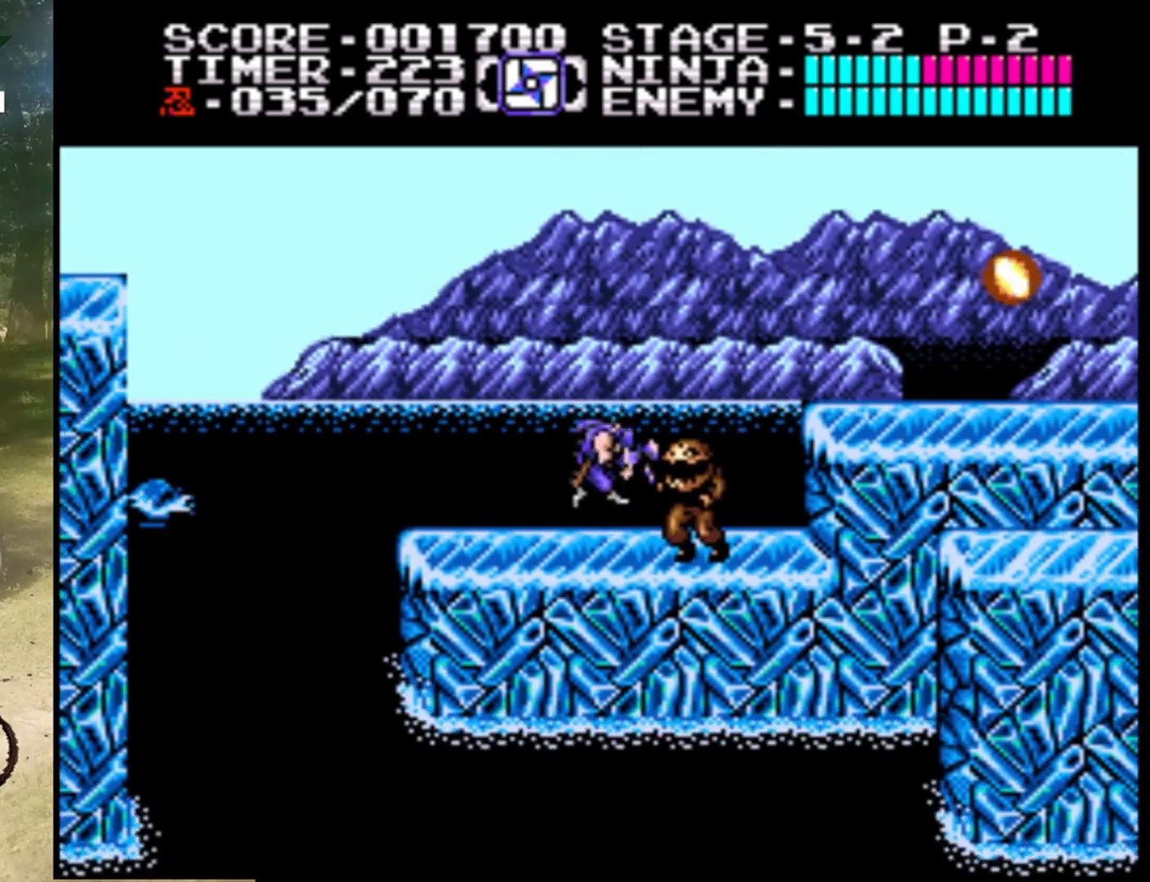
{"buttons": ["DPAD_RIGHT"], "events": [[233, "B", "down"], [300, "B", "up"]]}
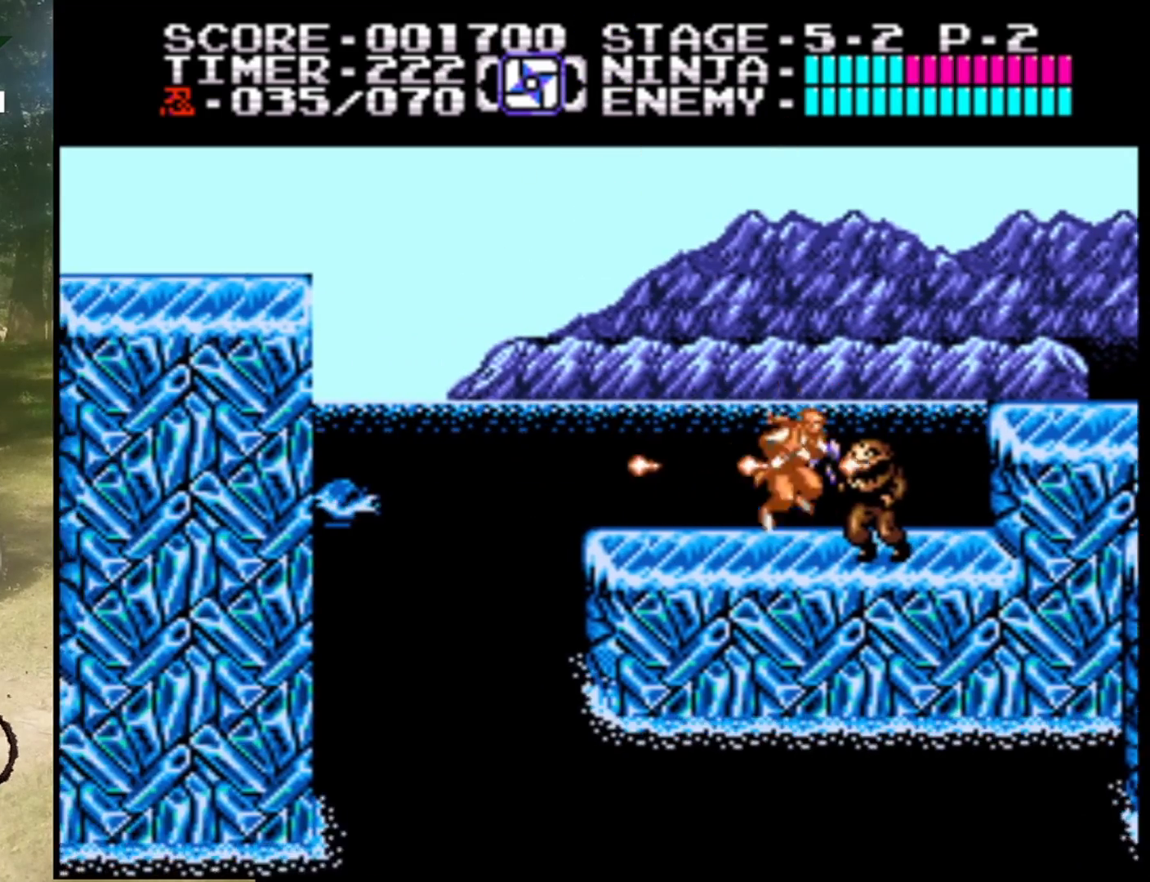
{"buttons": ["B", "DPAD_RIGHT"], "events": [[400, "B", "down"]]}